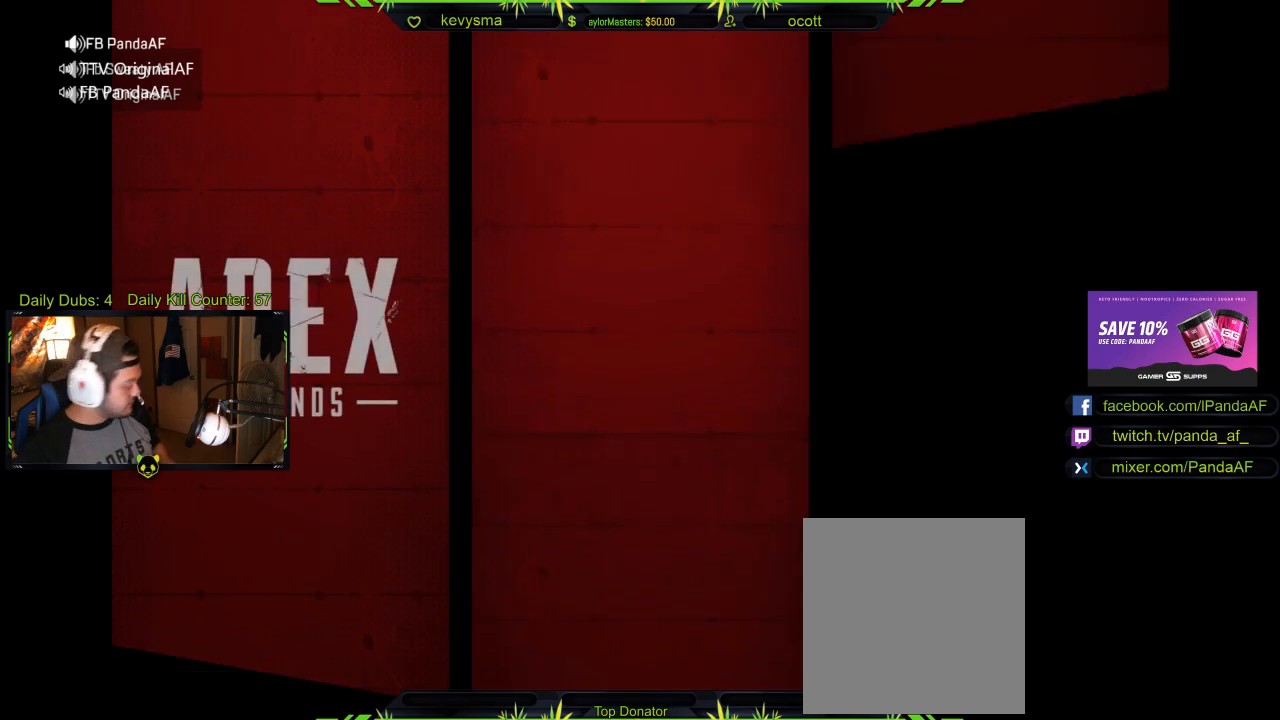
Gameplay with a controller (Xbox layout); each line is a JSON object with the inputs held at the frame after it. "events" lists button and stick changes between this image and that frame as [ms after this image, input, new state], when the widget could be followed in between.
{"buttons": [], "left_stick": "center", "right_stick": "center", "events": [[200, "R2", "up"]]}
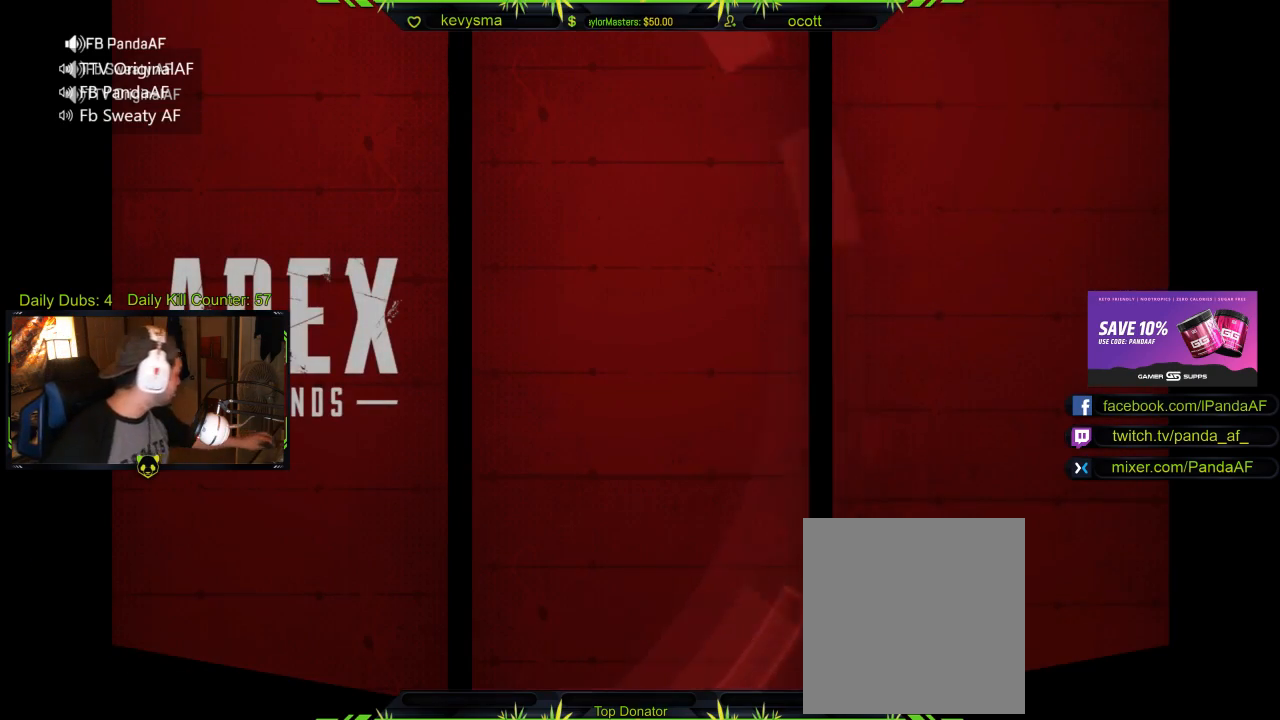
{"buttons": [], "left_stick": "center", "right_stick": "center", "events": []}
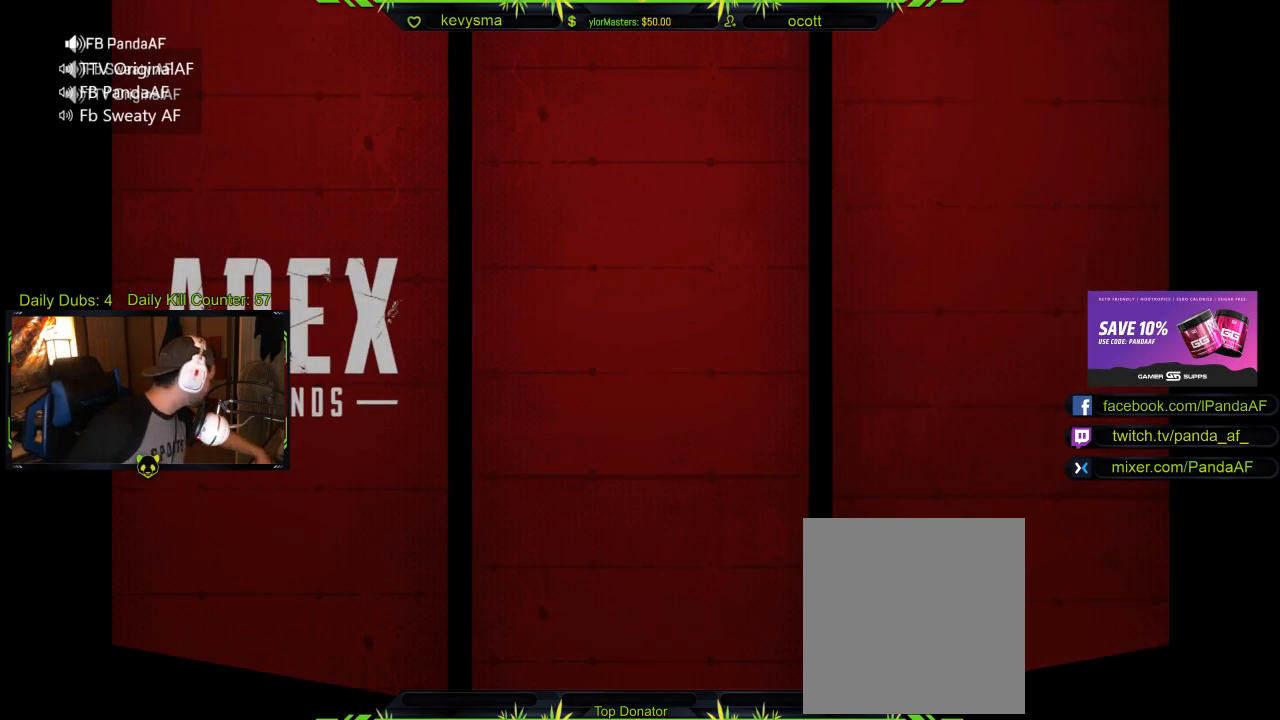
{"buttons": [], "left_stick": "center", "right_stick": "center", "events": []}
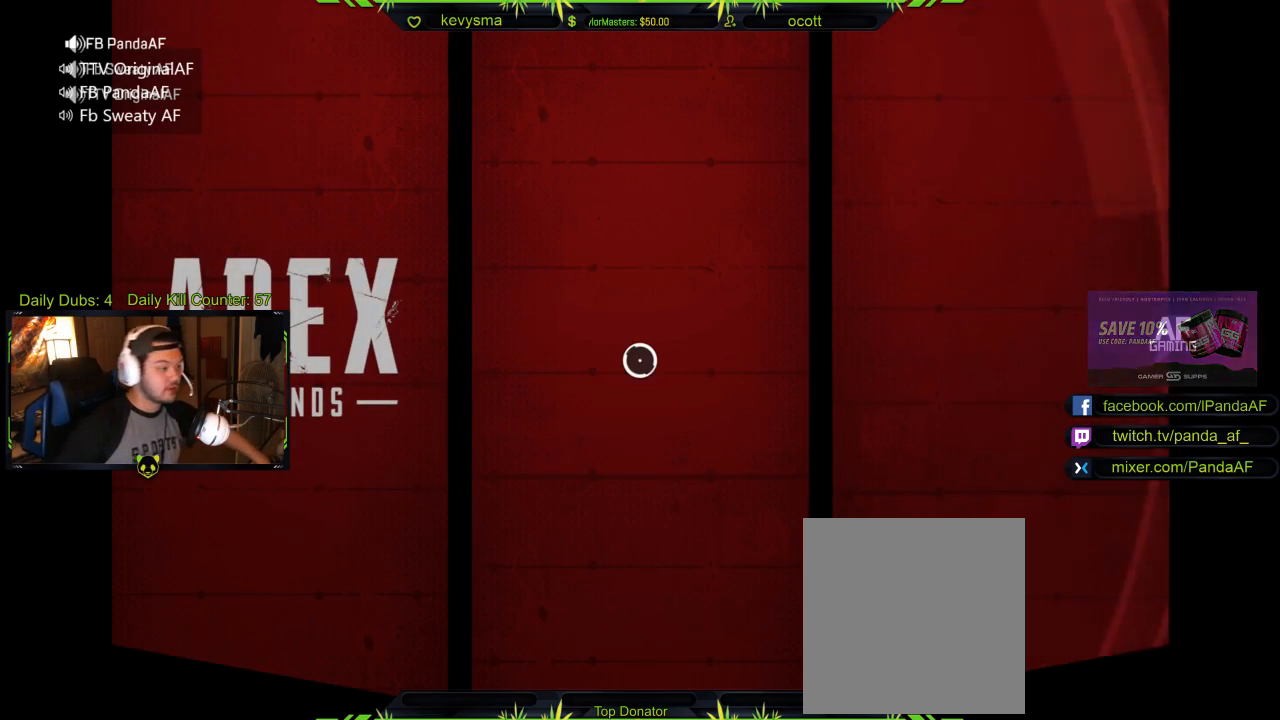
{"buttons": [], "left_stick": "center", "right_stick": "center", "events": []}
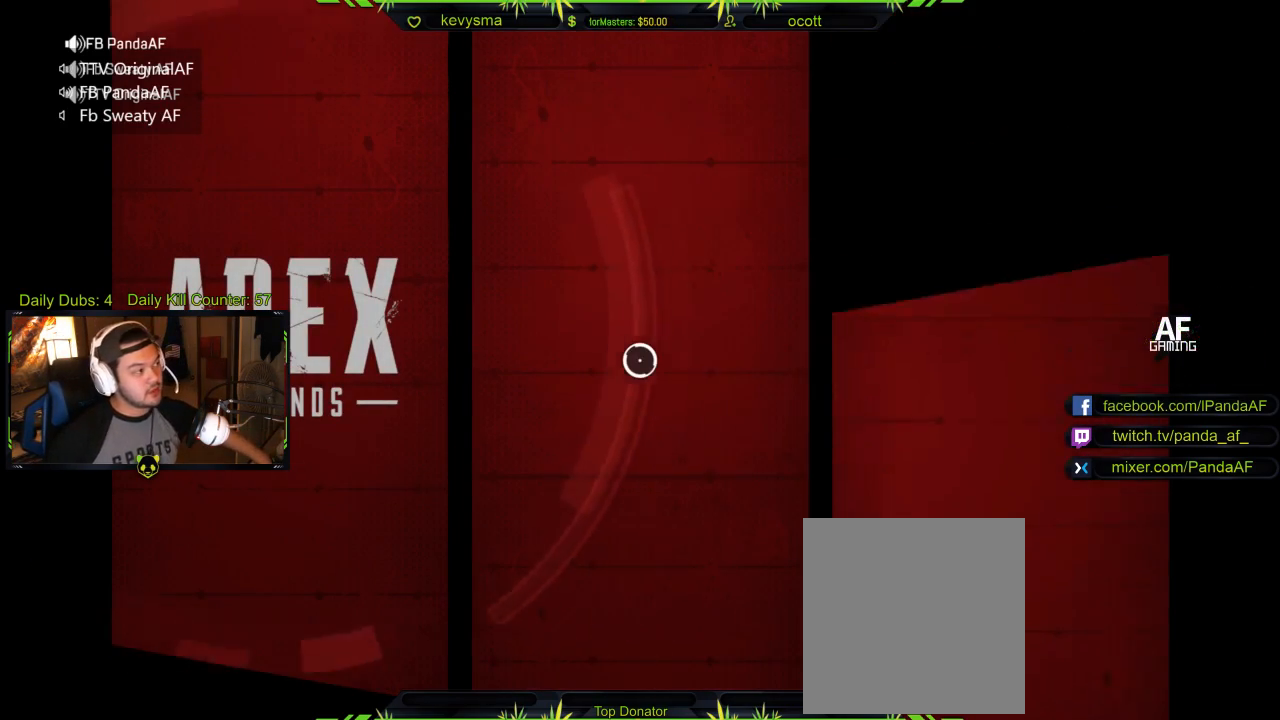
{"buttons": [], "left_stick": "center", "right_stick": "center", "events": [[100, "R2", "down"], [483, "R2", "up"]]}